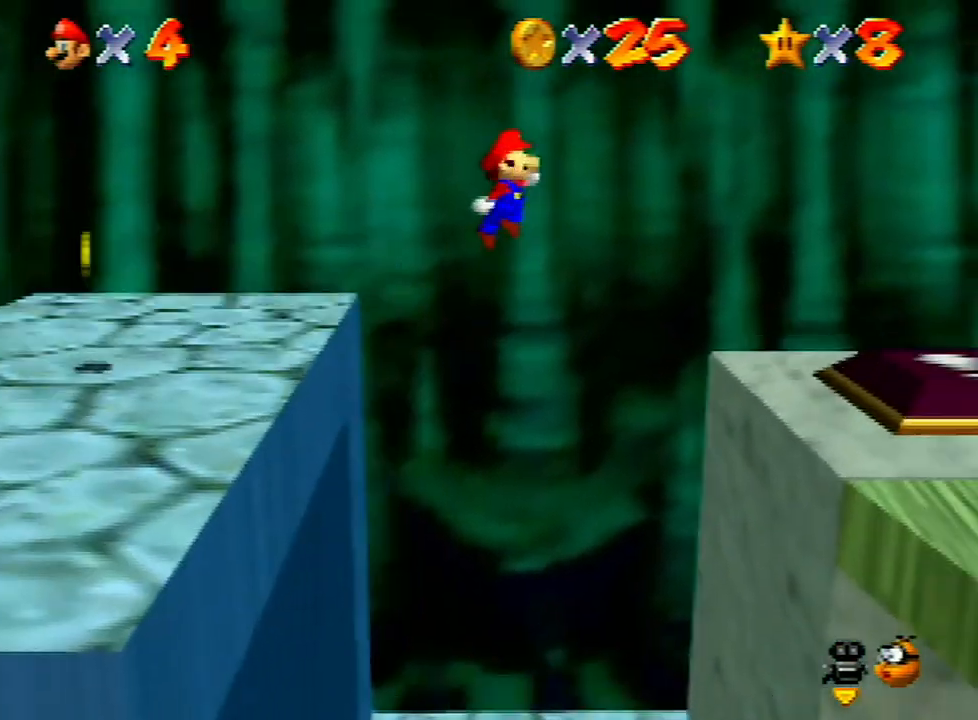
Gameplay with a controller (Nintendo layout); each line is a JSON object with the inputs held at the frame after it. "events" lists button and stick changes between this image and that frame as [ms after this image, input, new state], when the widget could be followed in between. Not read: L3 R3.
{"buttons": [], "left_stick": "right", "events": [[200, "A", "up"]]}
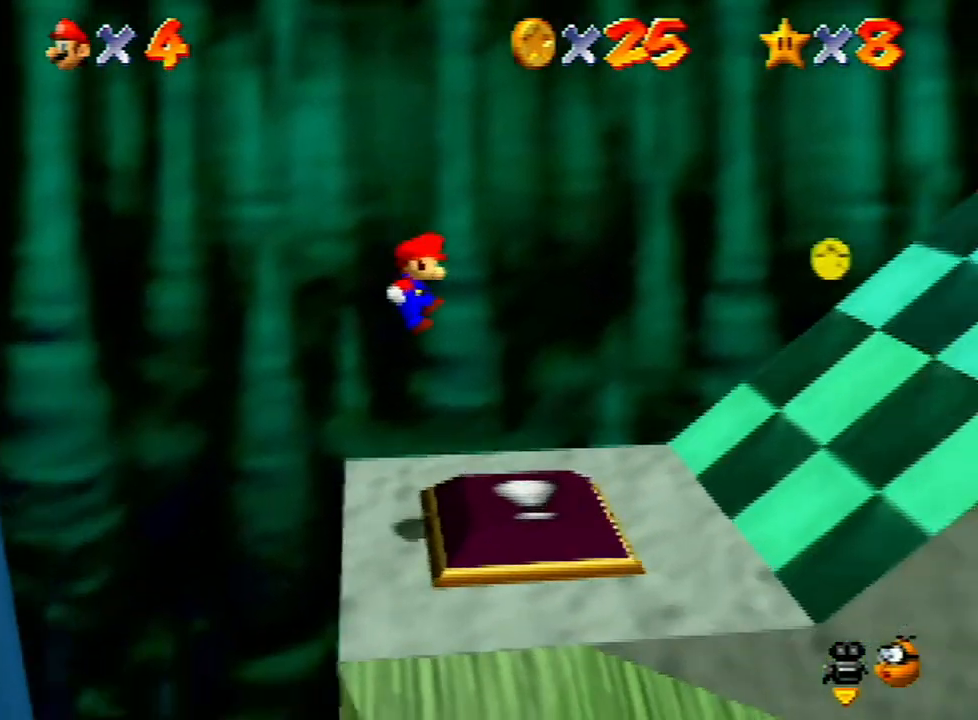
{"buttons": ["A"], "left_stick": "right", "events": [[133, "left_stick", "center"], [300, "left_stick", "right"], [333, "A", "down"]]}
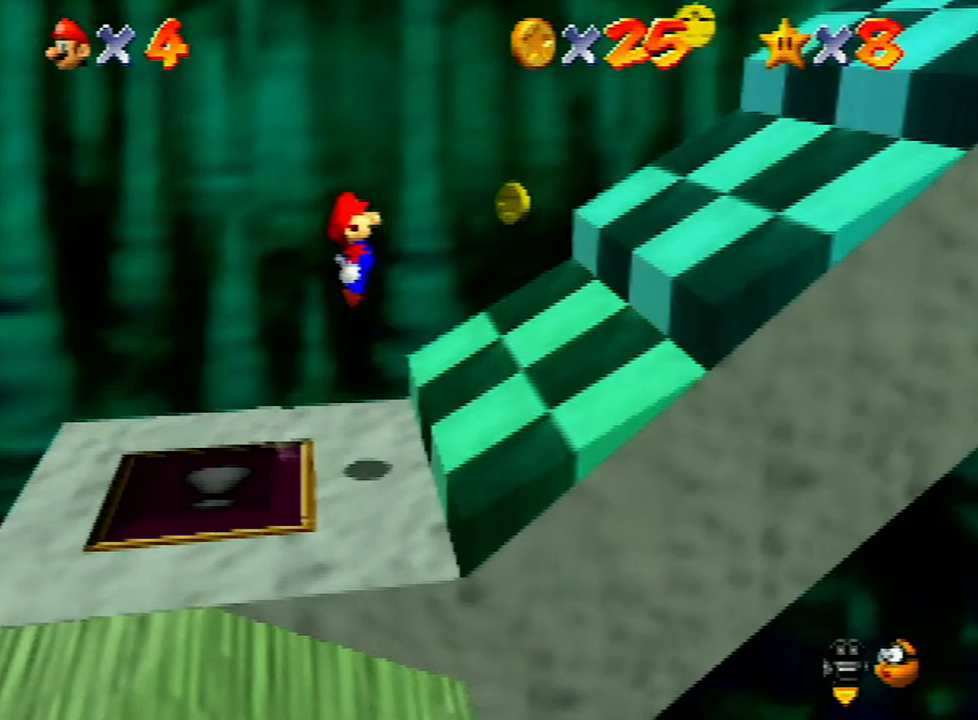
{"buttons": ["A"], "left_stick": "right", "events": [[333, "A", "up"], [500, "A", "down"]]}
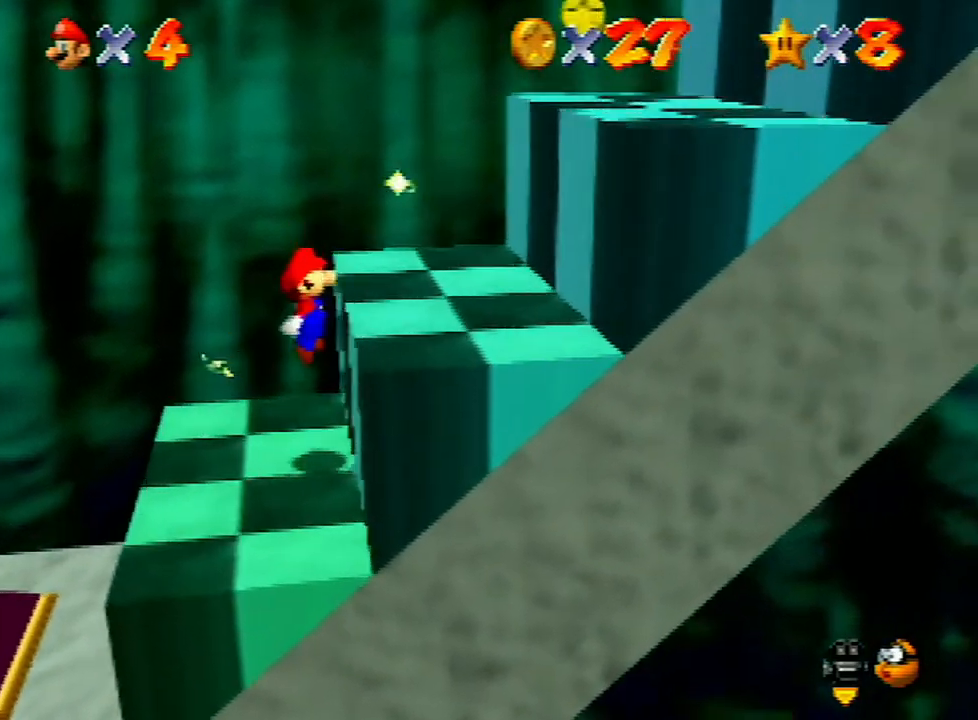
{"buttons": ["A"], "left_stick": "right", "events": [[167, "B", "down"], [333, "B", "up"], [400, "A", "up"], [467, "A", "down"]]}
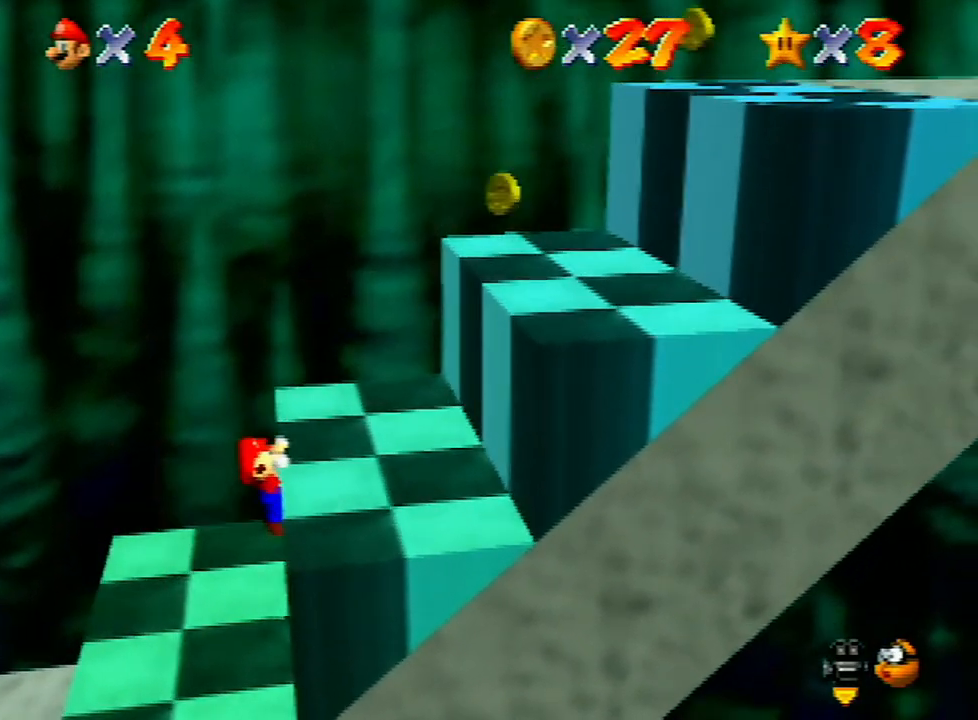
{"buttons": [], "left_stick": "right", "events": [[133, "A", "up"]]}
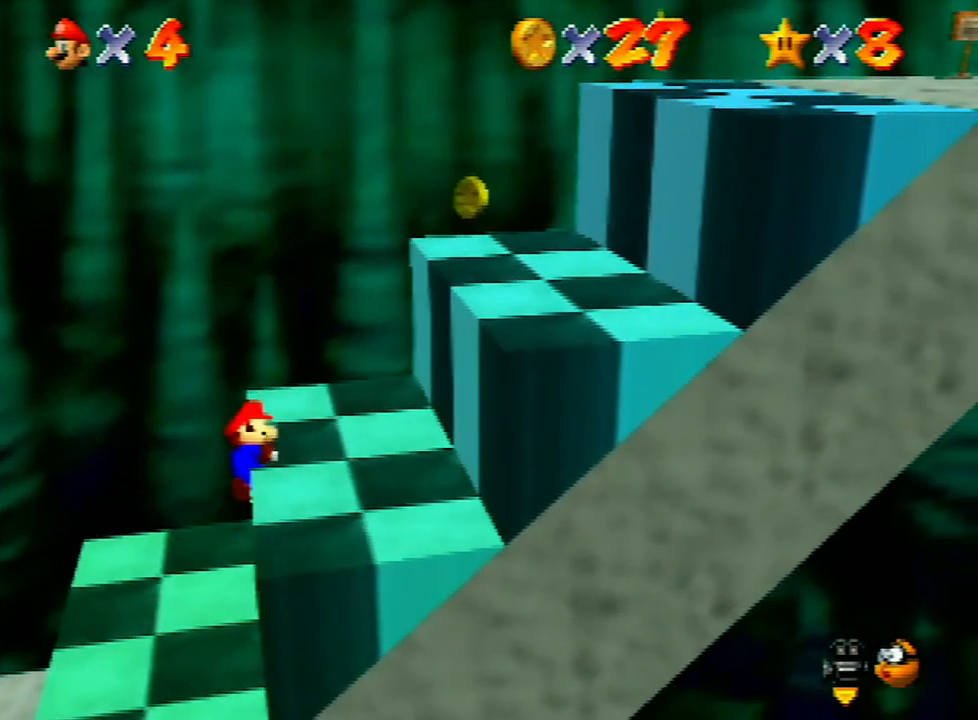
{"buttons": ["A"], "left_stick": "right", "events": [[333, "A", "down"]]}
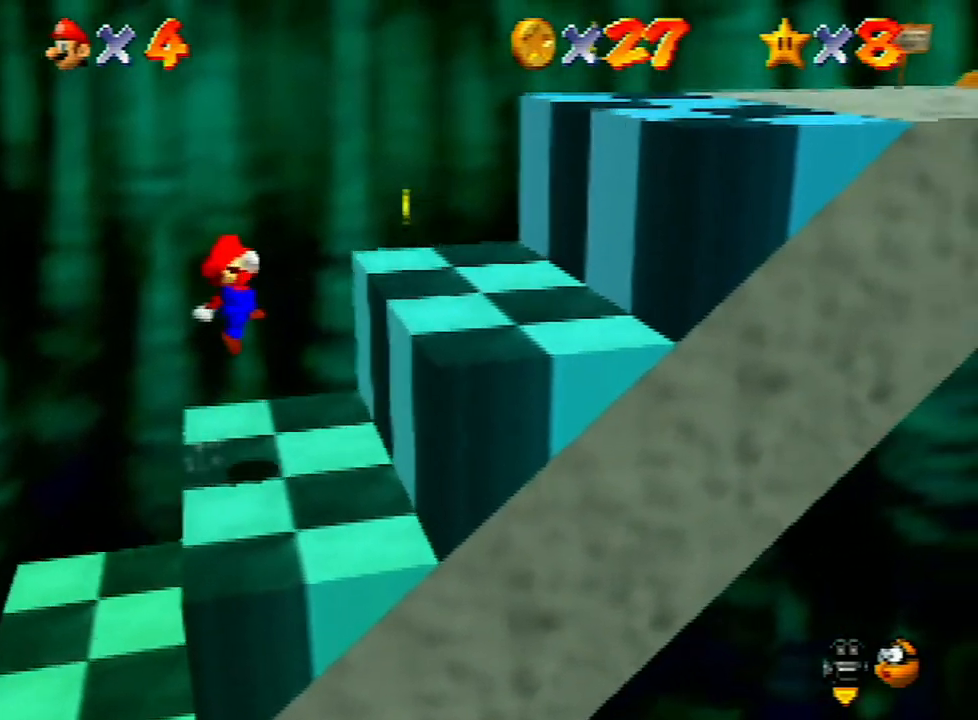
{"buttons": [], "left_stick": "down-right", "events": [[167, "B", "down"], [267, "B", "up"], [300, "A", "up"], [367, "left_stick", "center"], [500, "left_stick", "down-right"]]}
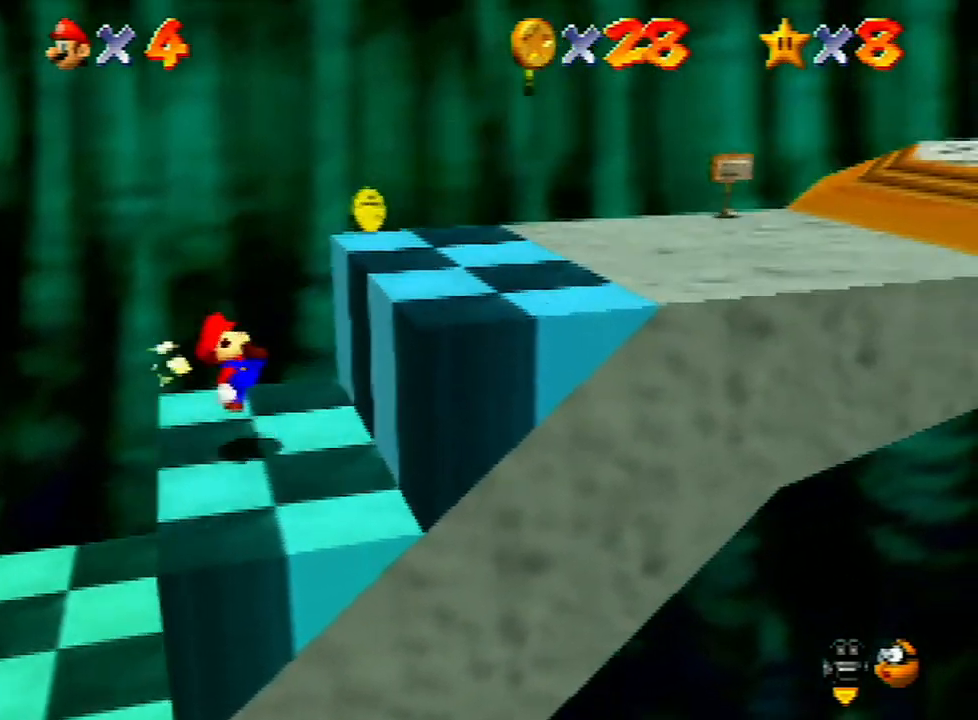
{"buttons": ["A"], "left_stick": "right", "events": [[33, "left_stick", "right"], [100, "A", "down"]]}
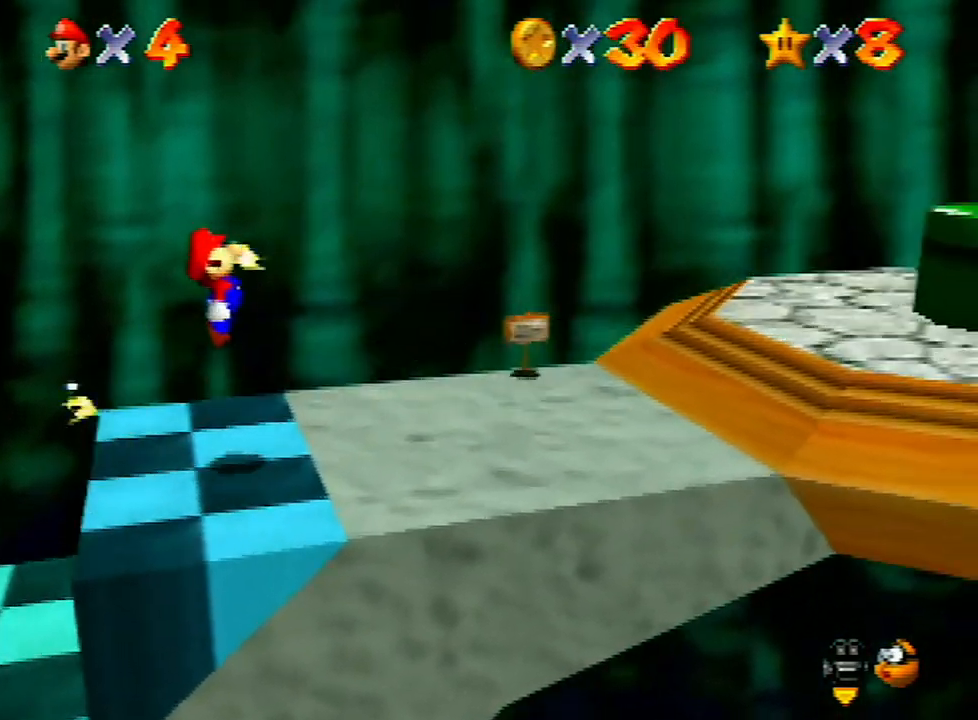
{"buttons": ["A"], "left_stick": "right", "events": [[167, "A", "up"], [500, "A", "down"]]}
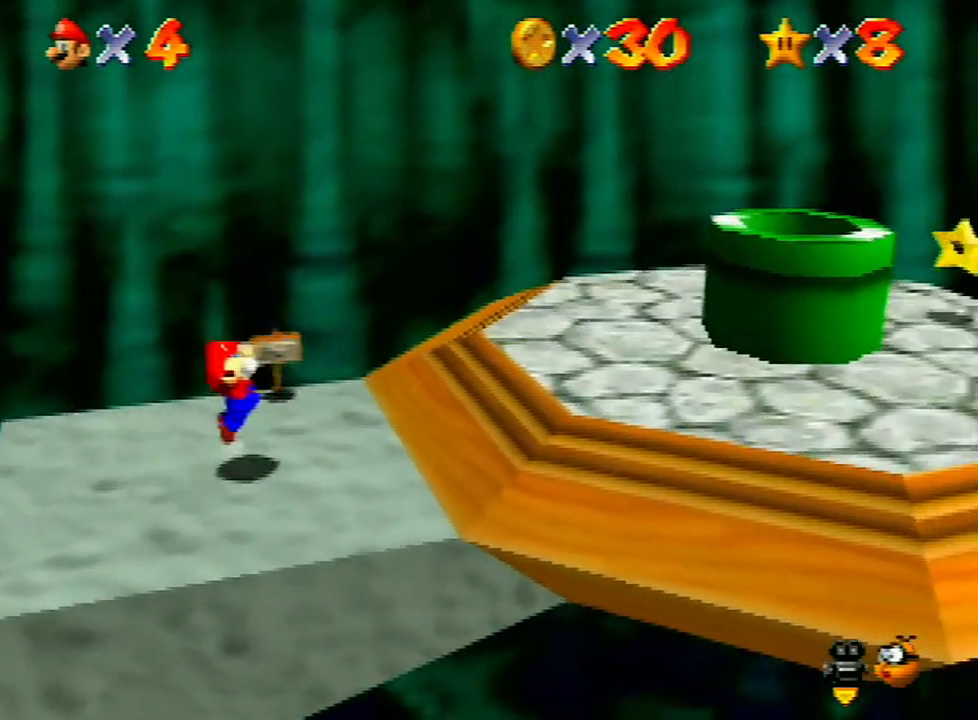
{"buttons": ["A", "B"], "left_stick": "right", "events": [[233, "B", "down"]]}
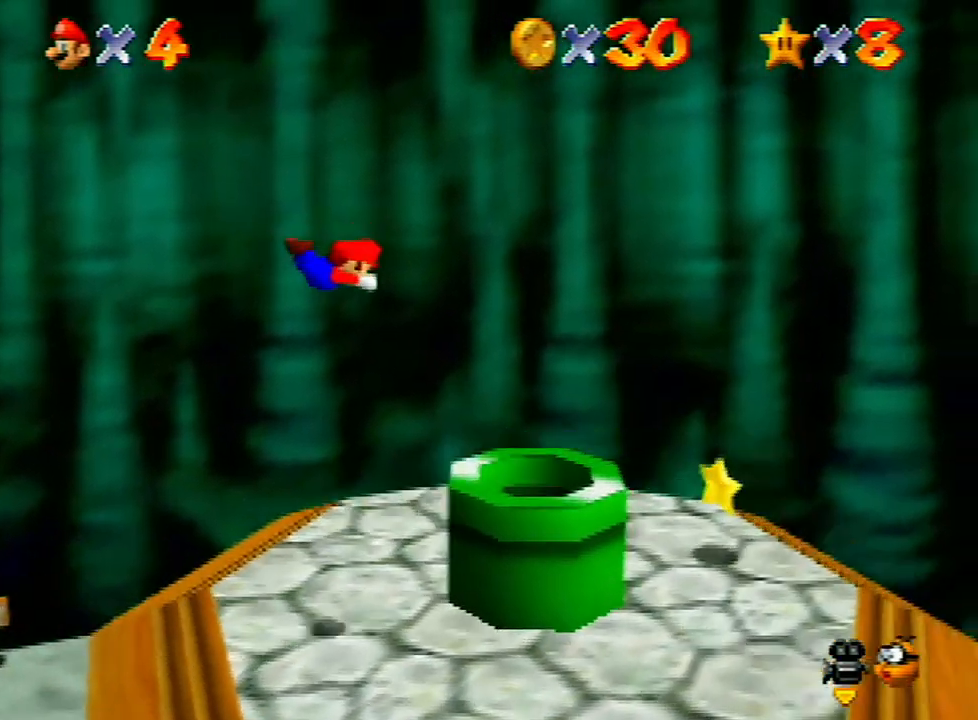
{"buttons": [], "left_stick": "left", "events": [[133, "B", "up"], [167, "A", "up"], [200, "left_stick", "center"], [300, "left_stick", "left"]]}
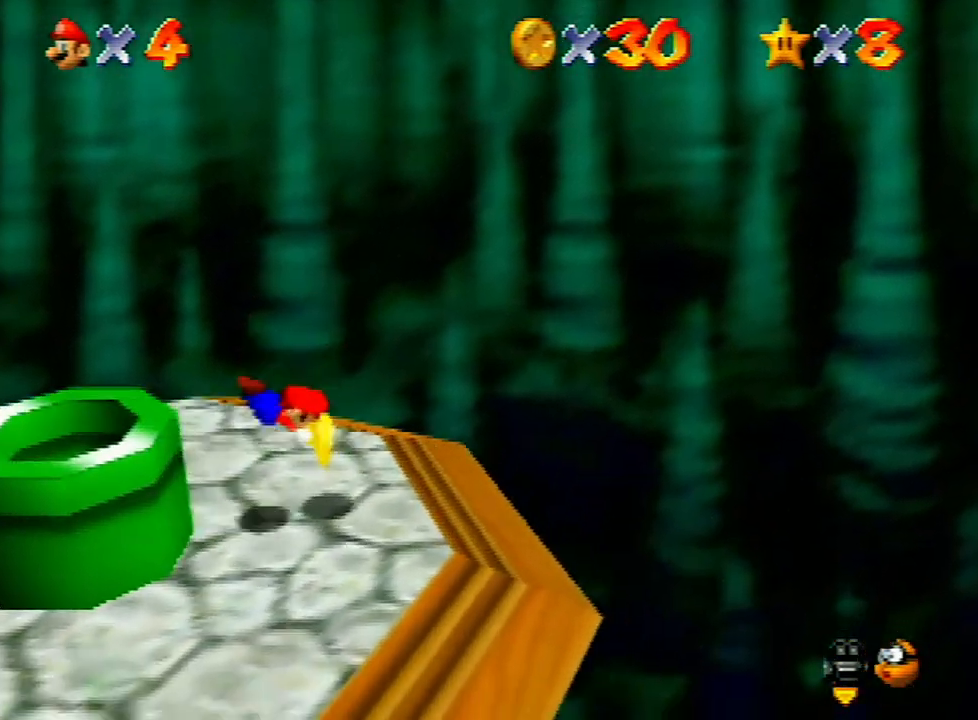
{"buttons": [], "left_stick": "right", "events": [[33, "left_stick", "center"], [100, "left_stick", "right"], [233, "left_stick", "center"], [433, "left_stick", "right"]]}
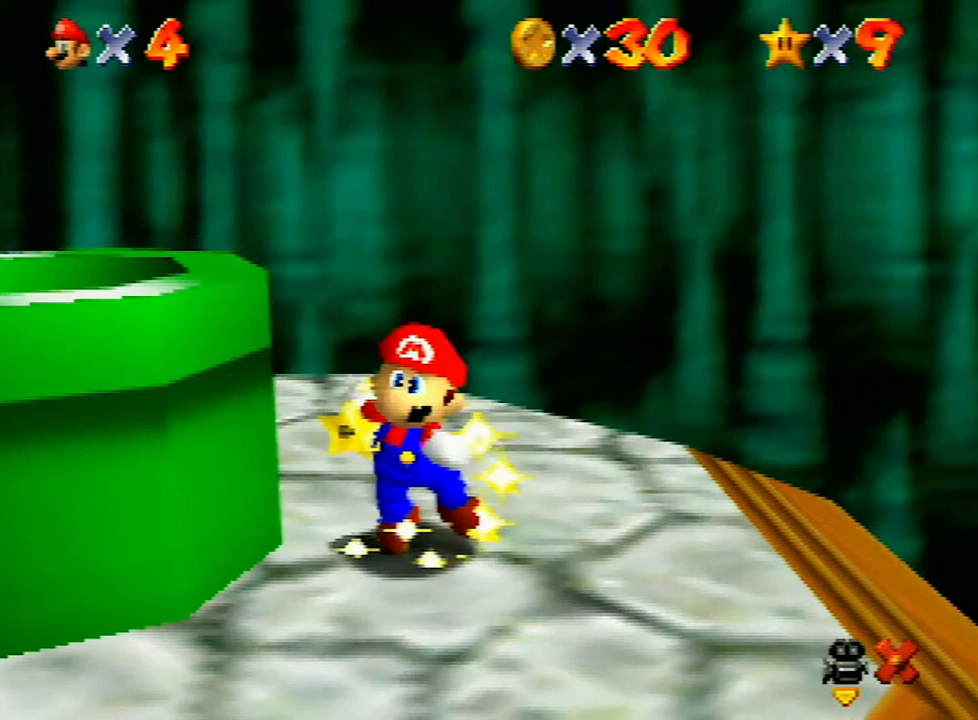
{"buttons": ["A", "B"], "left_stick": "right", "events": [[67, "A", "down"], [100, "A", "up"], [167, "A", "down"], [300, "A", "up"], [333, "A", "down"], [433, "A", "up"], [467, "A", "down"], [500, "B", "down"]]}
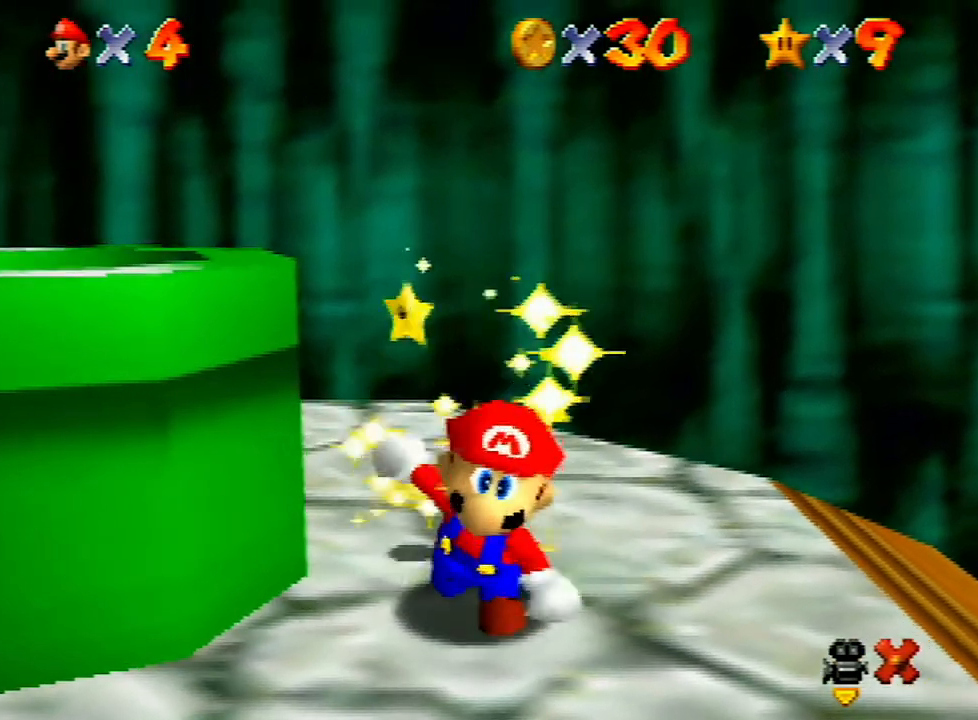
{"buttons": ["A"], "left_stick": "right", "events": [[67, "B", "up"], [167, "B", "down"], [233, "B", "up"], [267, "A", "up"], [300, "A", "down"], [333, "B", "down"], [400, "B", "up"], [433, "A", "up"], [467, "A", "down"]]}
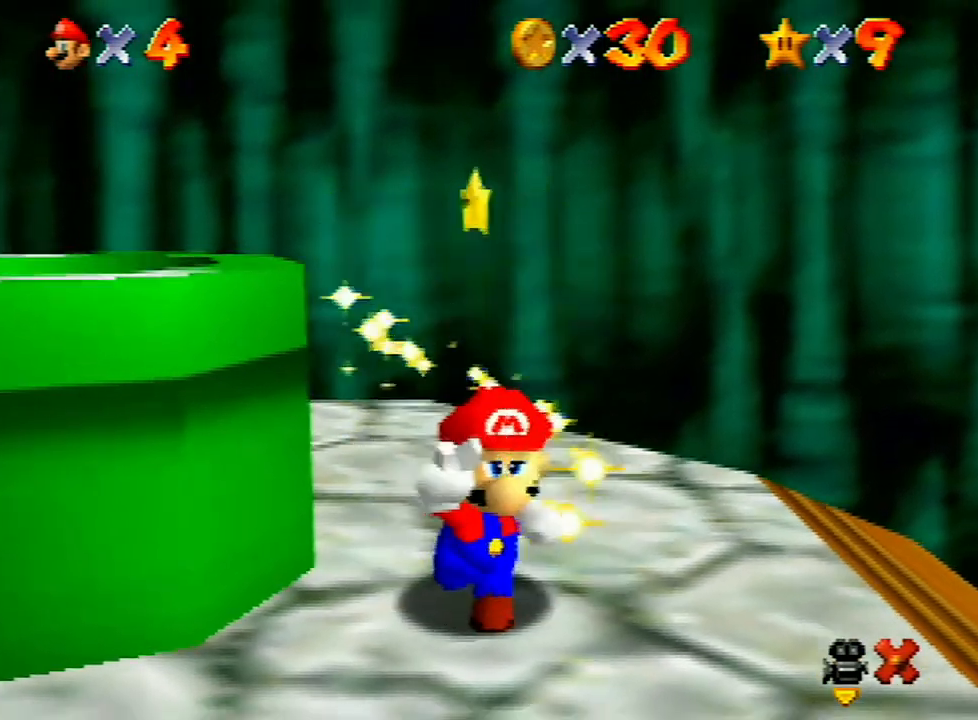
{"buttons": ["A", "B"], "left_stick": "right", "events": [[67, "A", "up"], [133, "A", "down"], [167, "B", "down"], [233, "B", "up"], [267, "A", "up"], [300, "A", "down"], [333, "B", "down"], [367, "B", "up"], [400, "A", "up"], [433, "A", "down"], [467, "B", "down"]]}
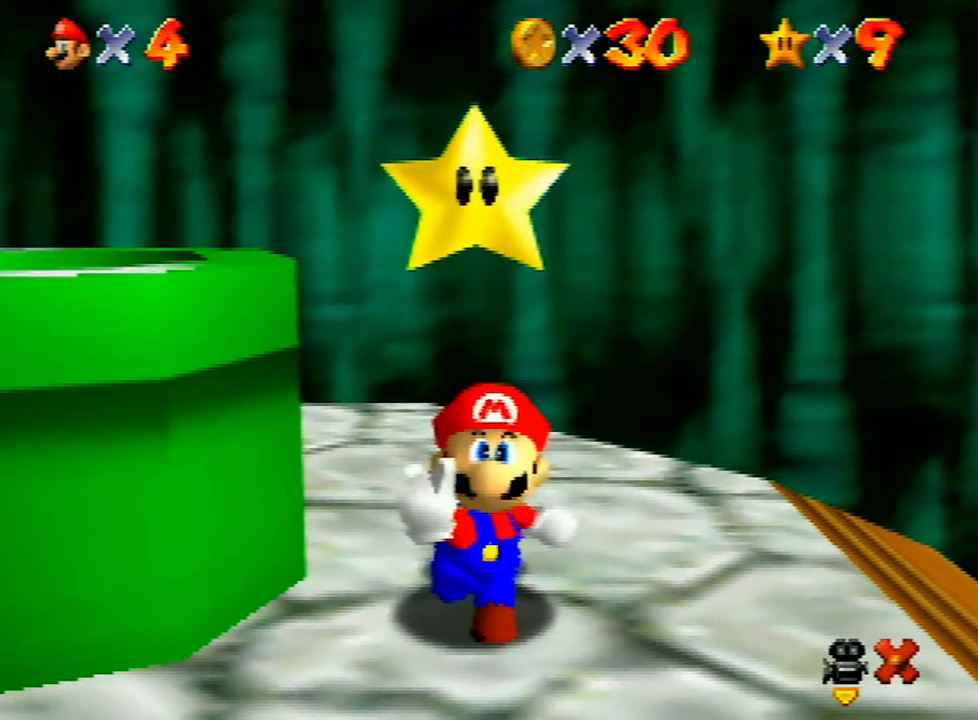
{"buttons": [], "left_stick": "right", "events": [[33, "B", "up"], [67, "A", "up"], [100, "A", "down"], [133, "B", "down"], [167, "B", "up"], [200, "A", "up"], [267, "A", "down"], [367, "A", "up"], [433, "A", "down"], [500, "A", "up"]]}
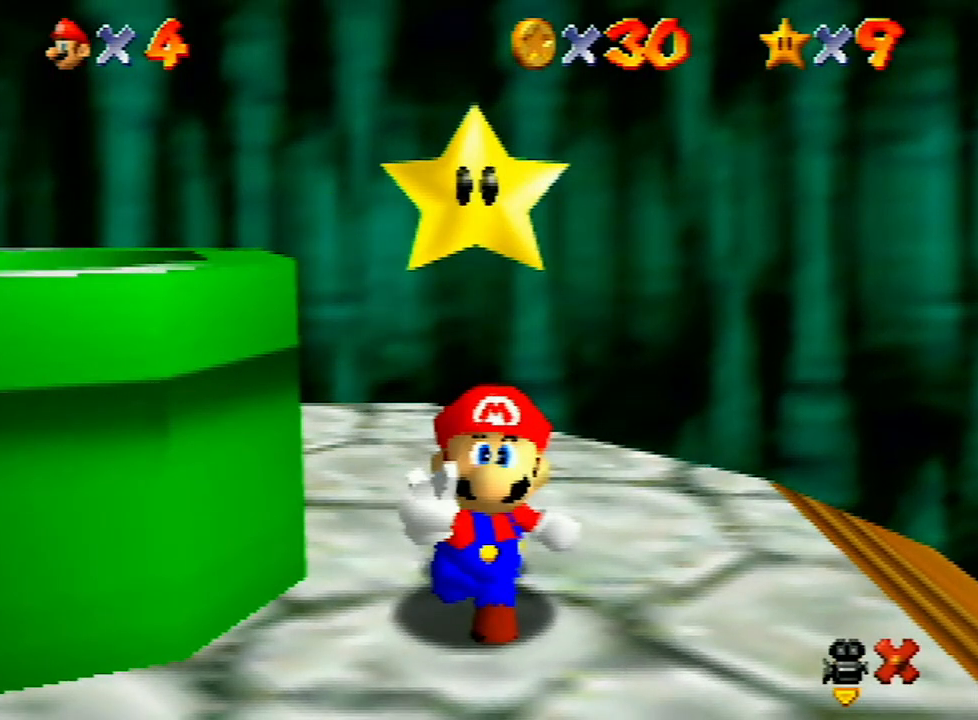
{"buttons": ["A"], "left_stick": "right", "events": [[67, "A", "down"], [167, "A", "up"], [200, "A", "down"], [300, "A", "up"], [400, "A", "down"], [467, "A", "up"], [500, "A", "down"]]}
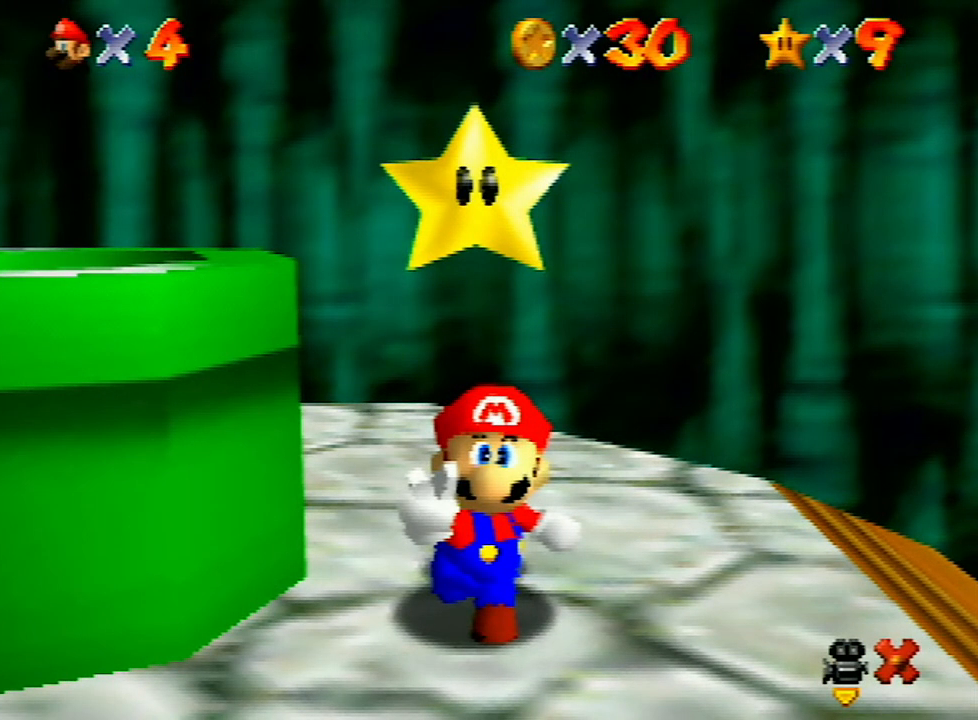
{"buttons": ["A"], "left_stick": "right", "events": [[100, "A", "up"], [133, "A", "down"], [233, "A", "up"], [267, "A", "down"], [367, "A", "up"], [433, "A", "down"]]}
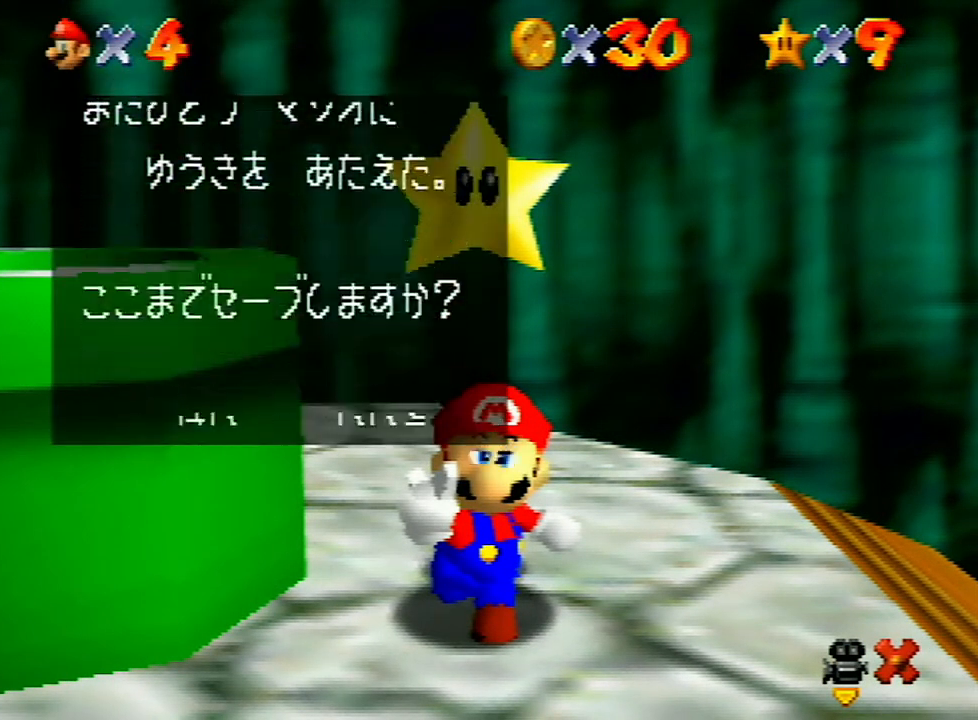
{"buttons": [], "left_stick": "center", "events": [[33, "B", "down"], [100, "A", "up"], [100, "B", "up"], [167, "A", "down"], [167, "B", "down"], [233, "A", "up"], [233, "B", "up"], [267, "A", "down"], [300, "B", "down"], [367, "B", "up"], [400, "A", "up"], [500, "left_stick", "center"]]}
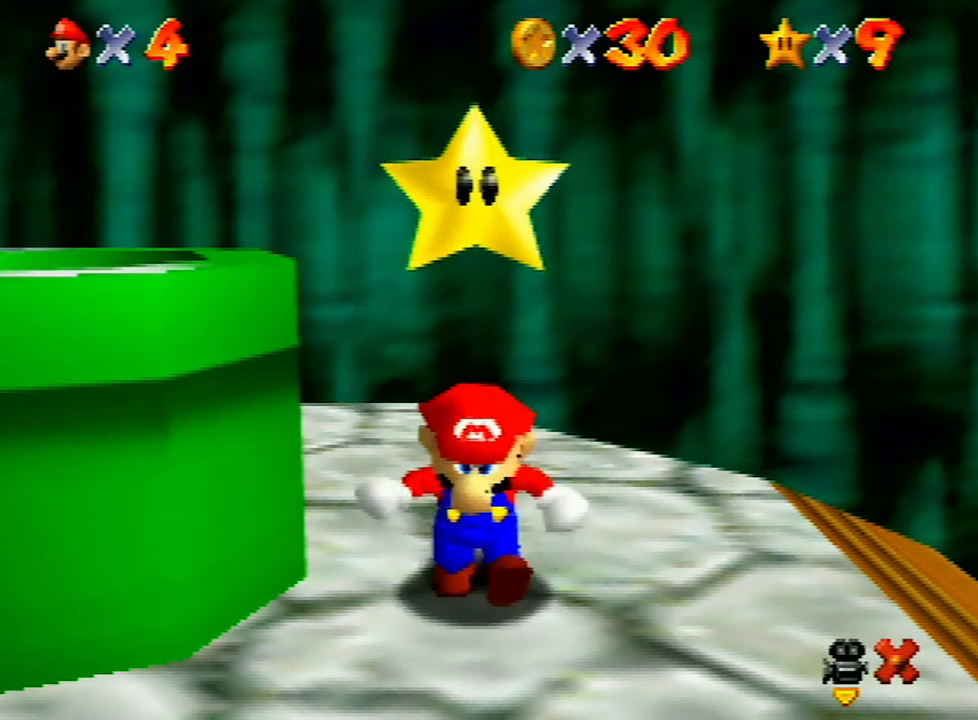
{"buttons": [], "left_stick": "center", "events": [[167, "left_stick", "left"], [467, "left_stick", "center"]]}
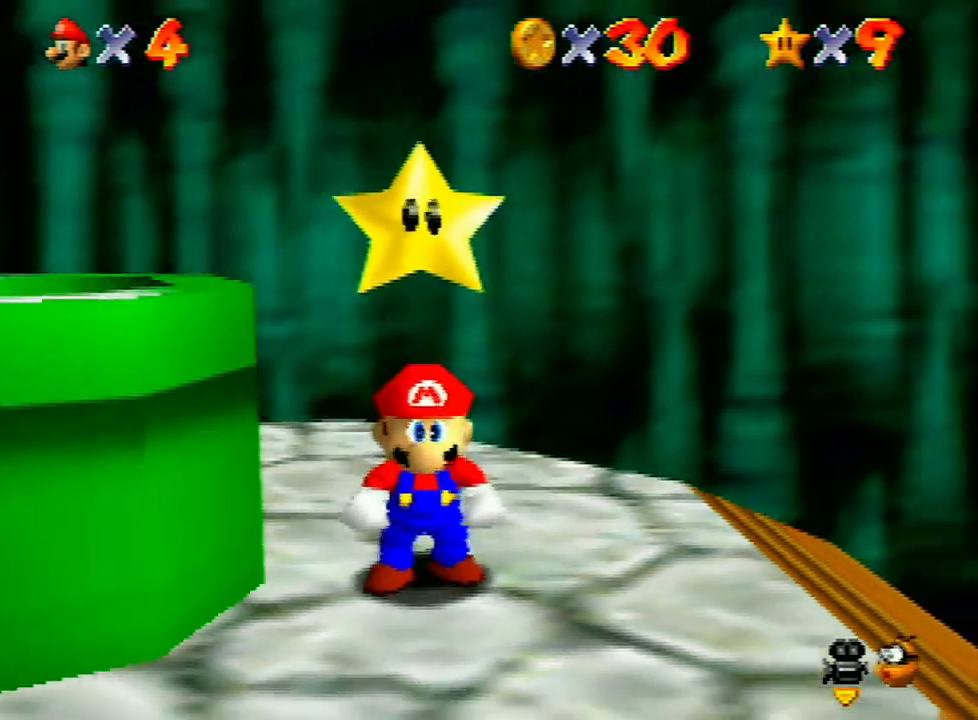
{"buttons": [], "left_stick": "left", "events": [[100, "A", "down"], [100, "left_stick", "left"], [233, "A", "up"], [233, "left_stick", "center"], [367, "B", "down"], [367, "left_stick", "left"], [433, "B", "up"]]}
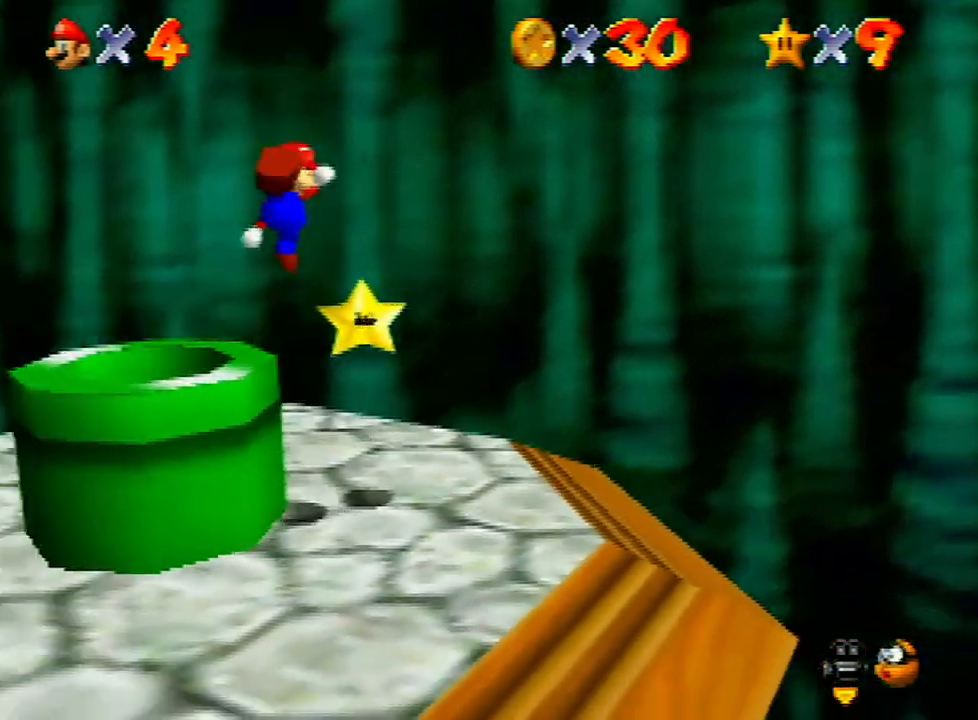
{"buttons": [], "left_stick": "center", "events": [[467, "left_stick", "center"]]}
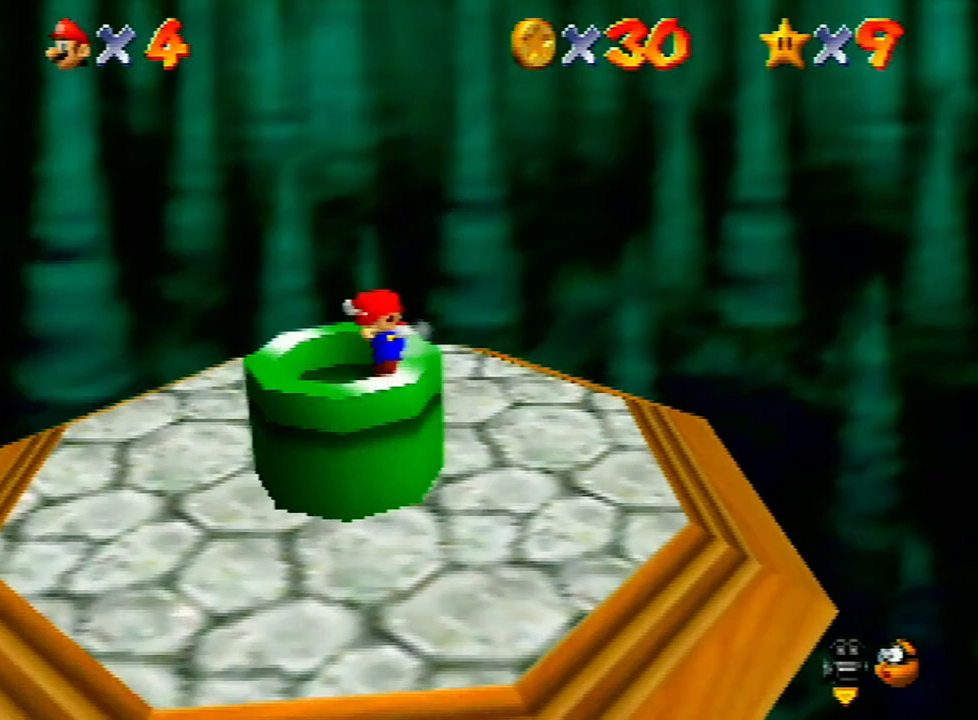
{"buttons": [], "left_stick": "center", "events": []}
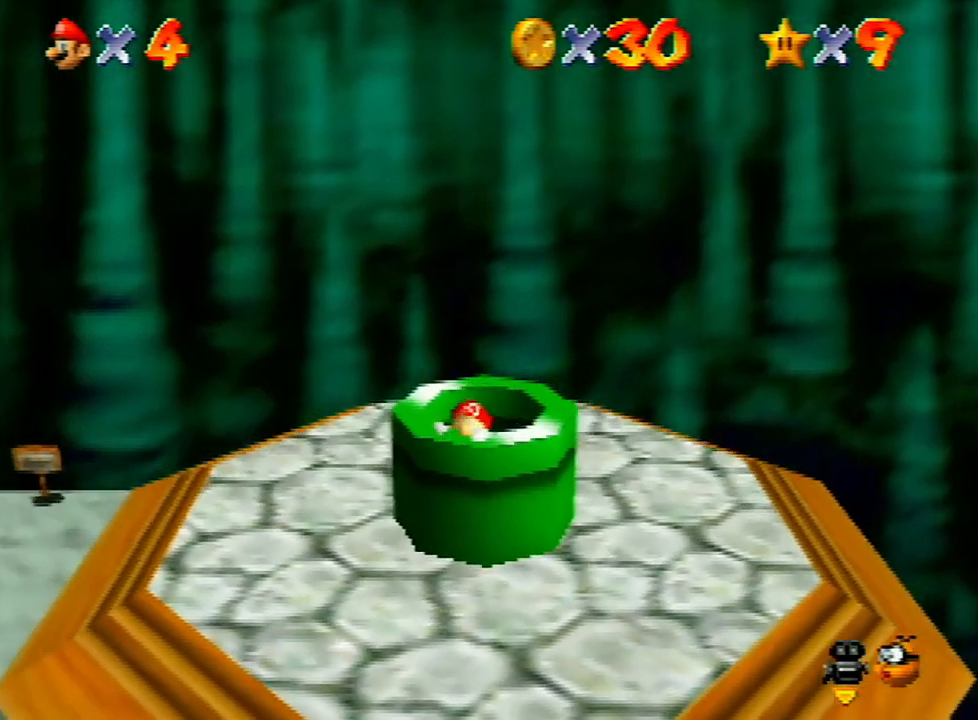
{"buttons": [], "left_stick": "center", "events": [[100, "left_stick", "right"], [267, "left_stick", "center"]]}
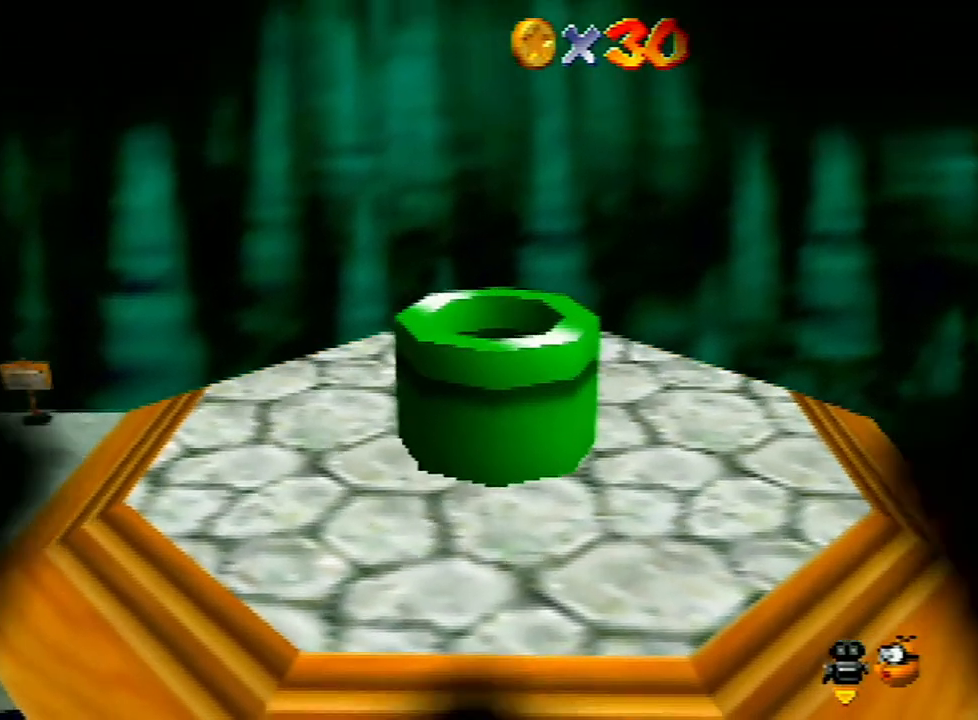
{"buttons": [], "left_stick": "center", "events": []}
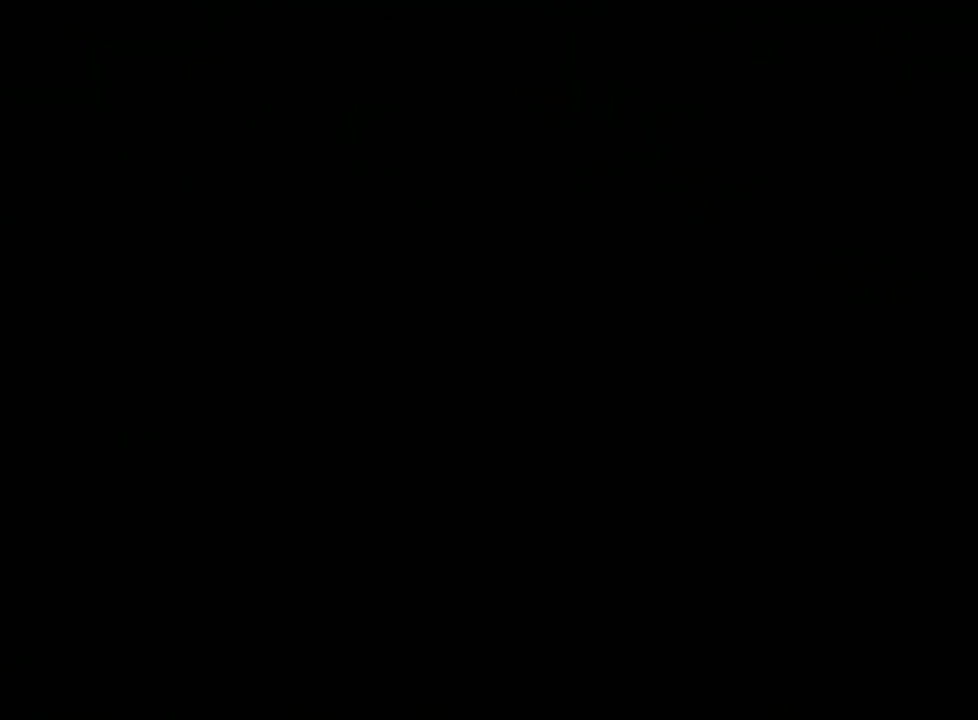
{"buttons": [], "left_stick": "center", "events": []}
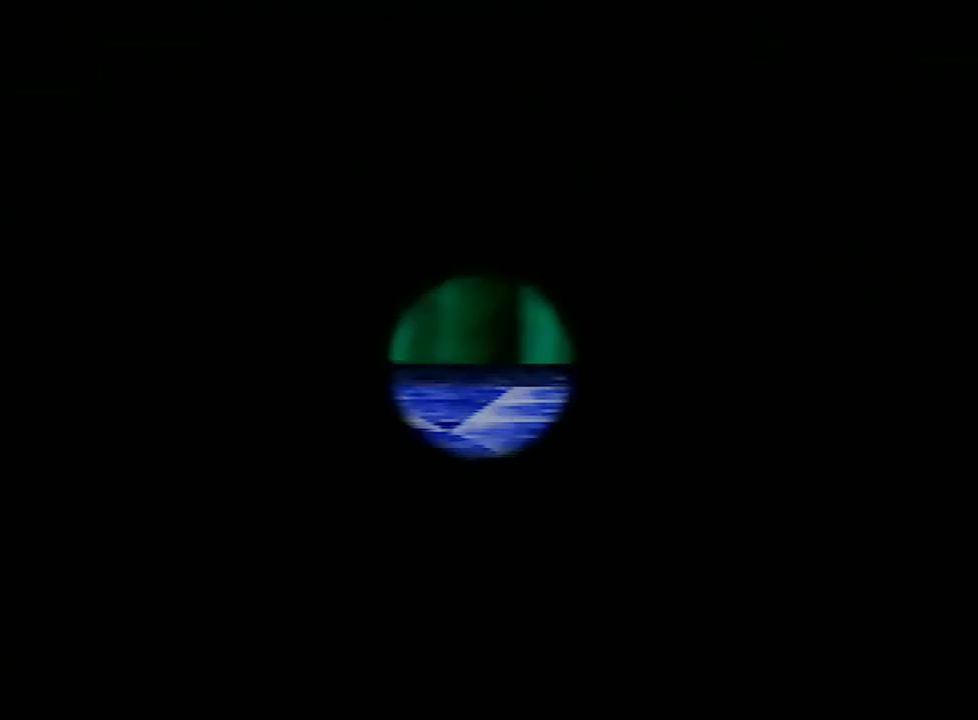
{"buttons": ["A"], "left_stick": "center", "events": [[33, "A", "down"], [33, "B", "down"], [67, "B", "up"], [100, "A", "up"], [167, "A", "down"], [167, "B", "down"], [300, "A", "up"], [300, "B", "up"], [367, "A", "down"], [367, "B", "down"], [467, "A", "up"], [467, "B", "up"], [500, "A", "down"]]}
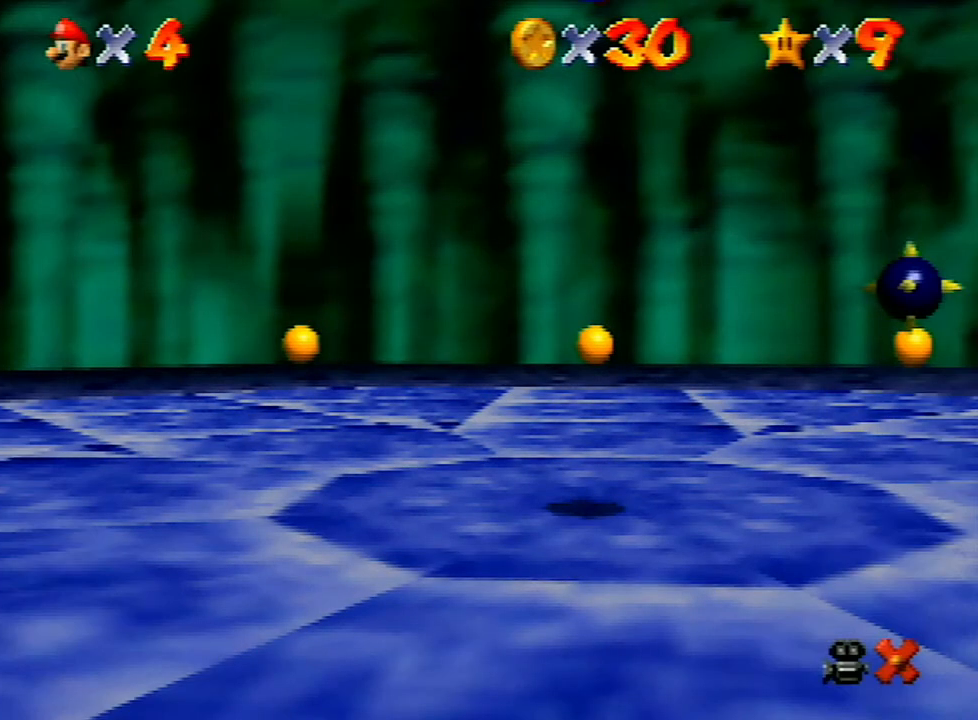
{"buttons": [], "left_stick": "center", "events": [[33, "B", "down"], [167, "B", "up"], [200, "B", "down"], [267, "B", "up"], [300, "A", "up"], [367, "A", "down"], [433, "B", "down"], [467, "B", "up"], [500, "A", "up"]]}
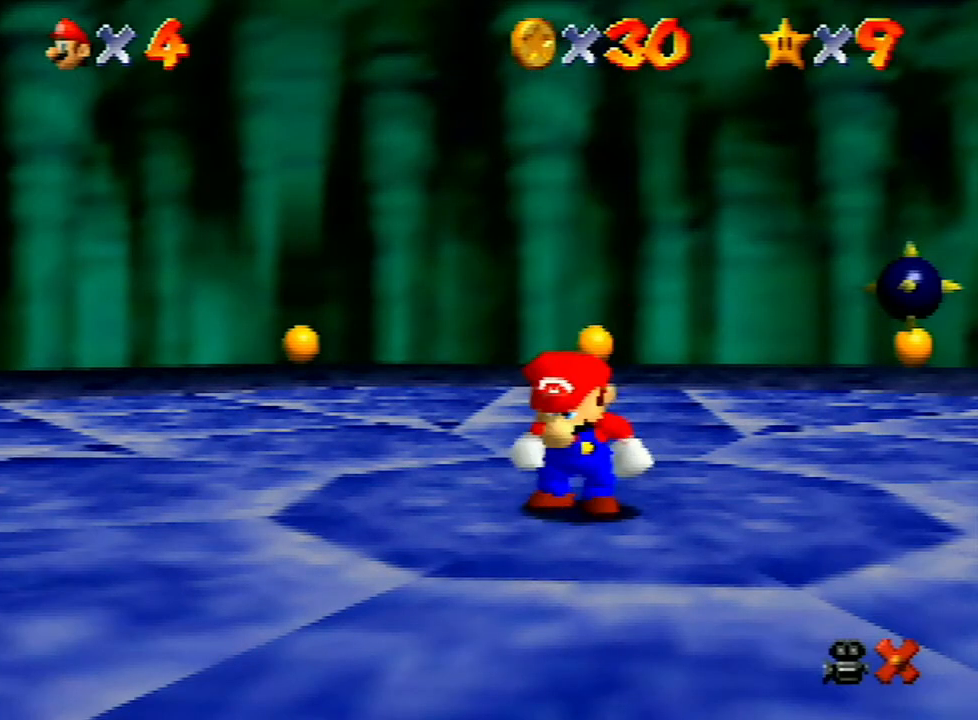
{"buttons": ["A", "B"], "left_stick": "center", "events": [[67, "A", "down"], [167, "A", "up"], [267, "A", "down"], [400, "A", "up"], [433, "A", "down"], [433, "B", "down"]]}